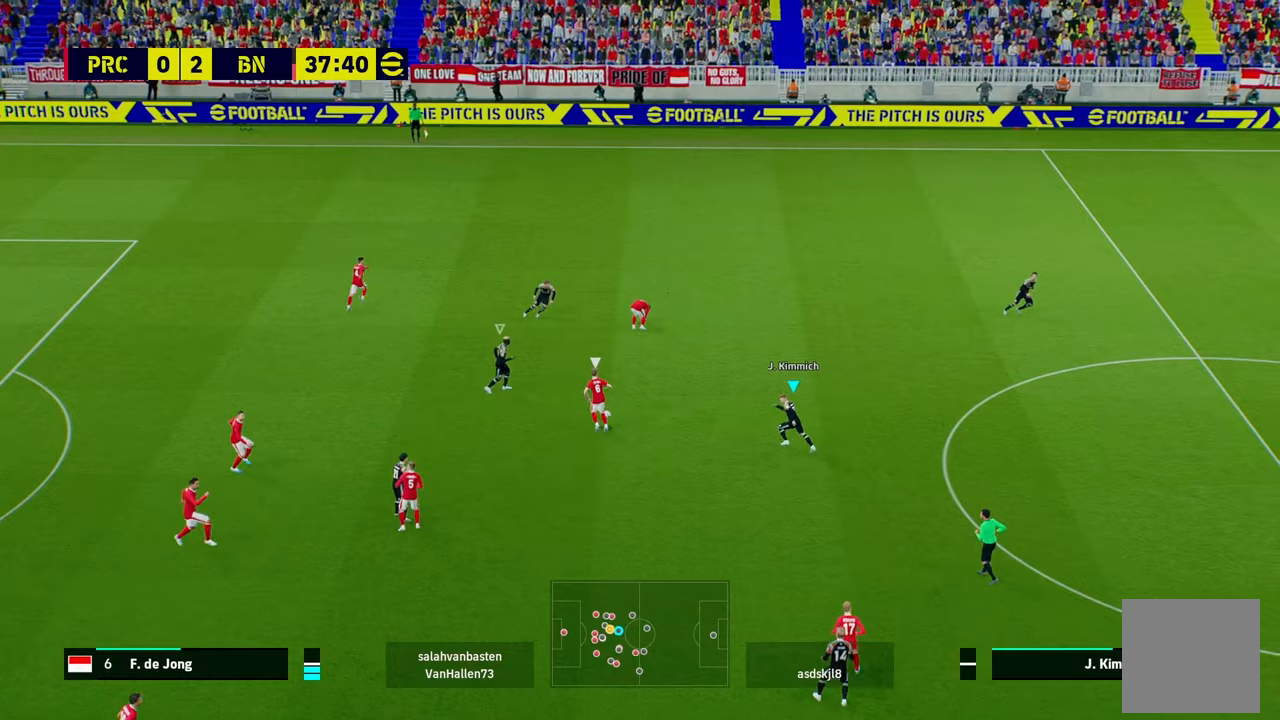
Gameplay with a controller (Xbox layout); each line is a JSON object with the inputs held at the frame after it. "events" lists button and stick changes between this image and that frame as [ms after this image, input, new state], when the widget could be followed in between. Not read: right_stick.
{"buttons": ["A", "X", "L2"], "left_stick": "right", "events": [[133, "left_stick", "up-left"], [267, "left_stick", "right"], [334, "X", "down"]]}
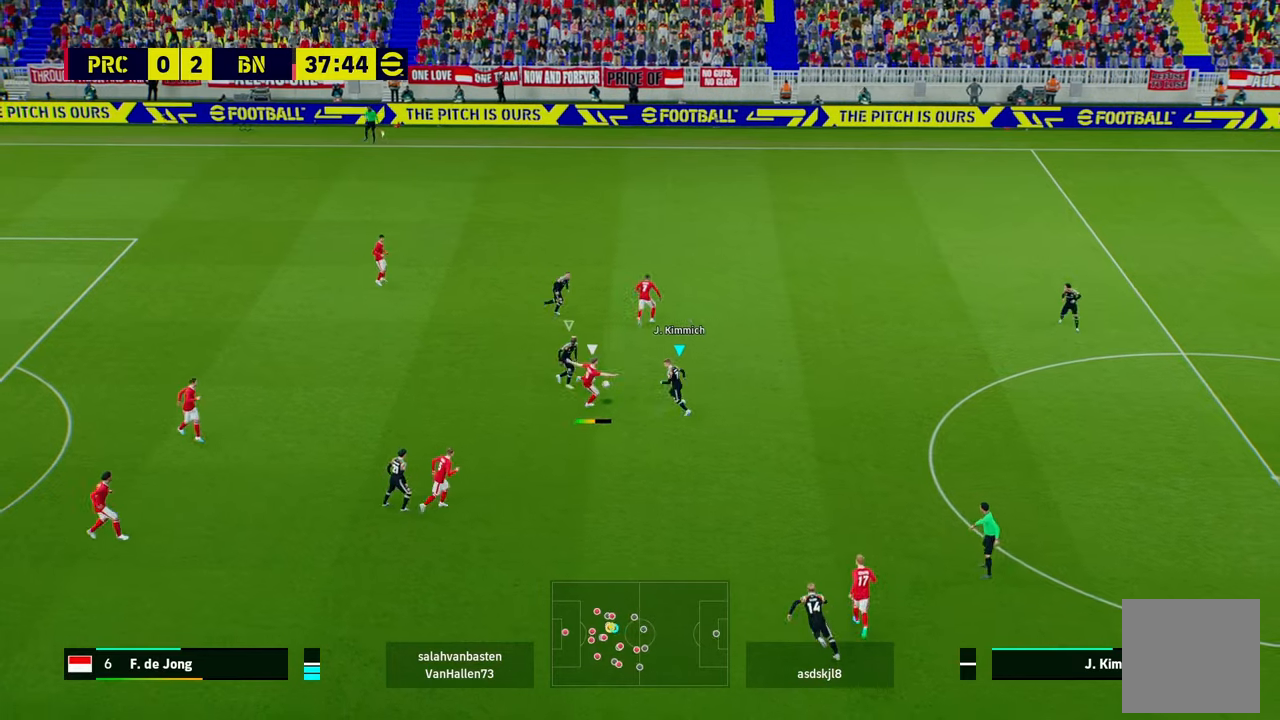
{"buttons": ["L1", "L2"], "left_stick": "up", "events": [[67, "X", "up"], [67, "left_stick", "center"], [167, "left_stick", "left"], [334, "A", "up"], [367, "L1", "down"], [367, "left_stick", "center"], [468, "left_stick", "up"]]}
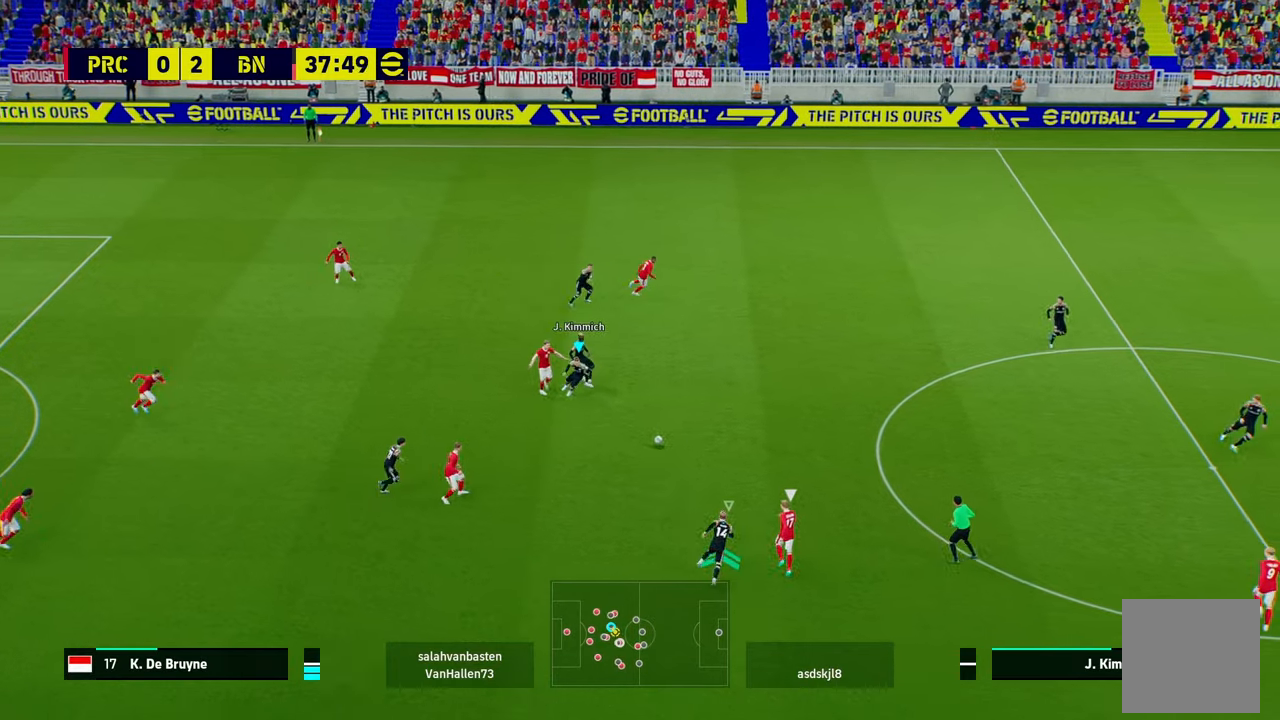
{"buttons": ["R1", "L3"], "left_stick": "up", "events": [[33, "L1", "up"], [33, "R1", "down"], [100, "L3", "down"], [200, "L2", "up"]]}
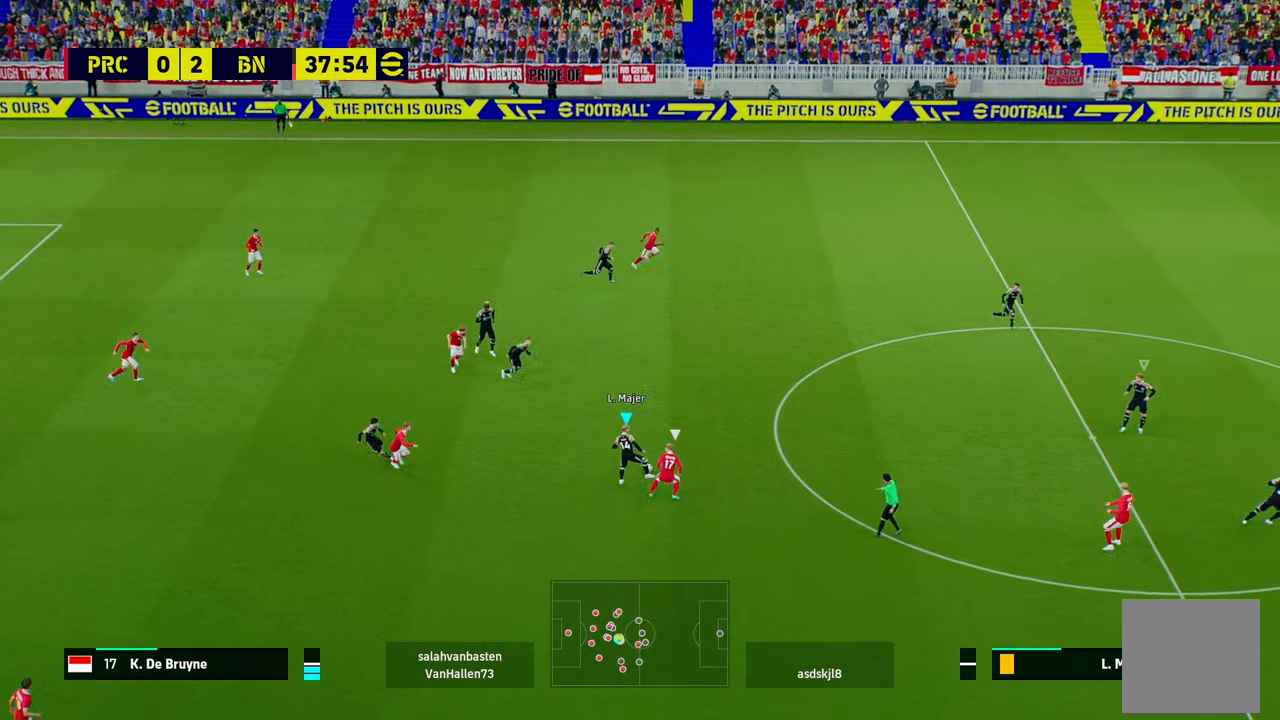
{"buttons": [], "left_stick": "up-left", "events": [[234, "L3", "up"], [234, "R1", "up"], [234, "left_stick", "up-left"]]}
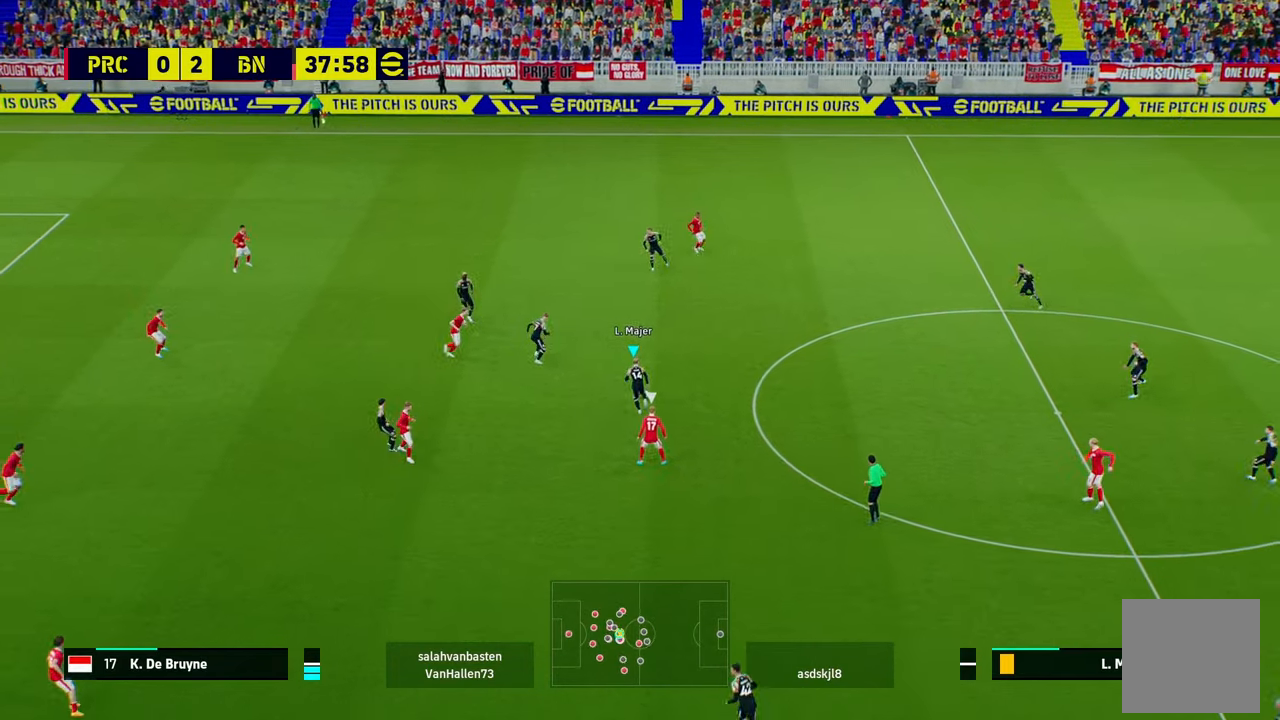
{"buttons": ["Y", "L3"], "left_stick": "up-left", "events": [[400, "L3", "down"], [400, "Y", "down"]]}
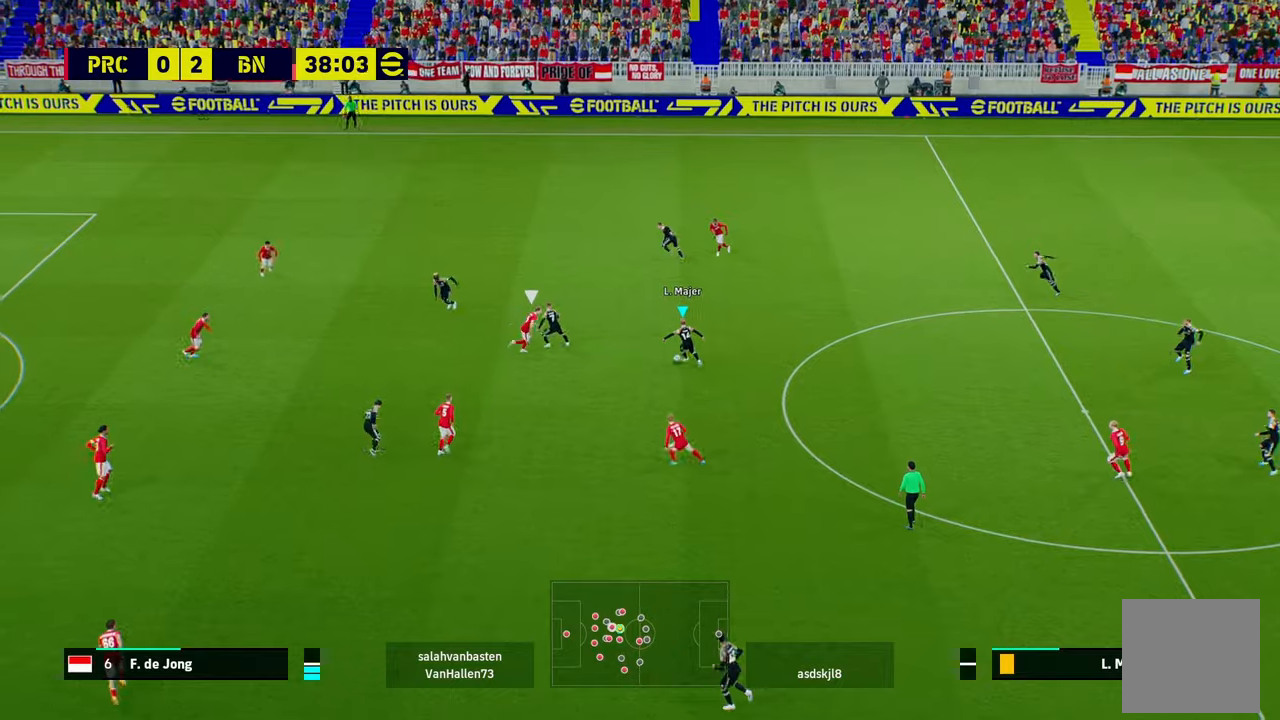
{"buttons": ["L3"], "left_stick": "up-left", "events": [[33, "Y", "up"]]}
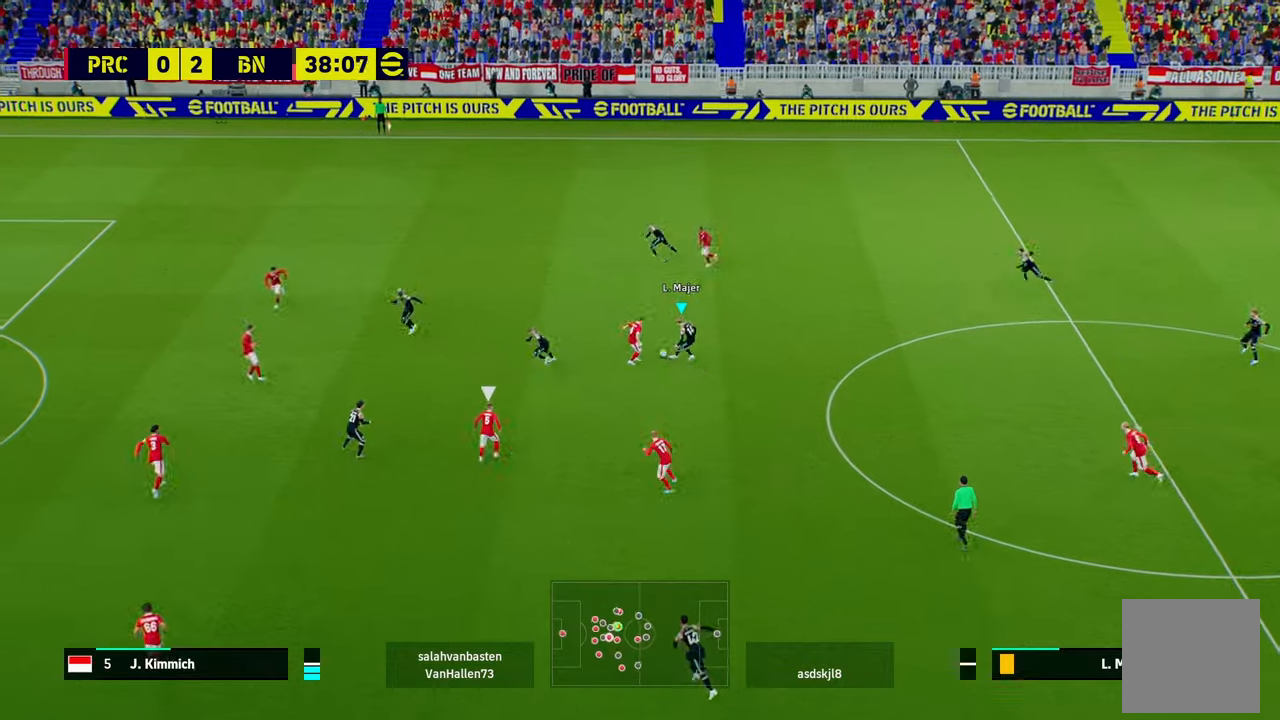
{"buttons": ["R1"], "left_stick": "down-left", "events": [[167, "L3", "up"], [301, "R1", "down"], [334, "left_stick", "down-left"]]}
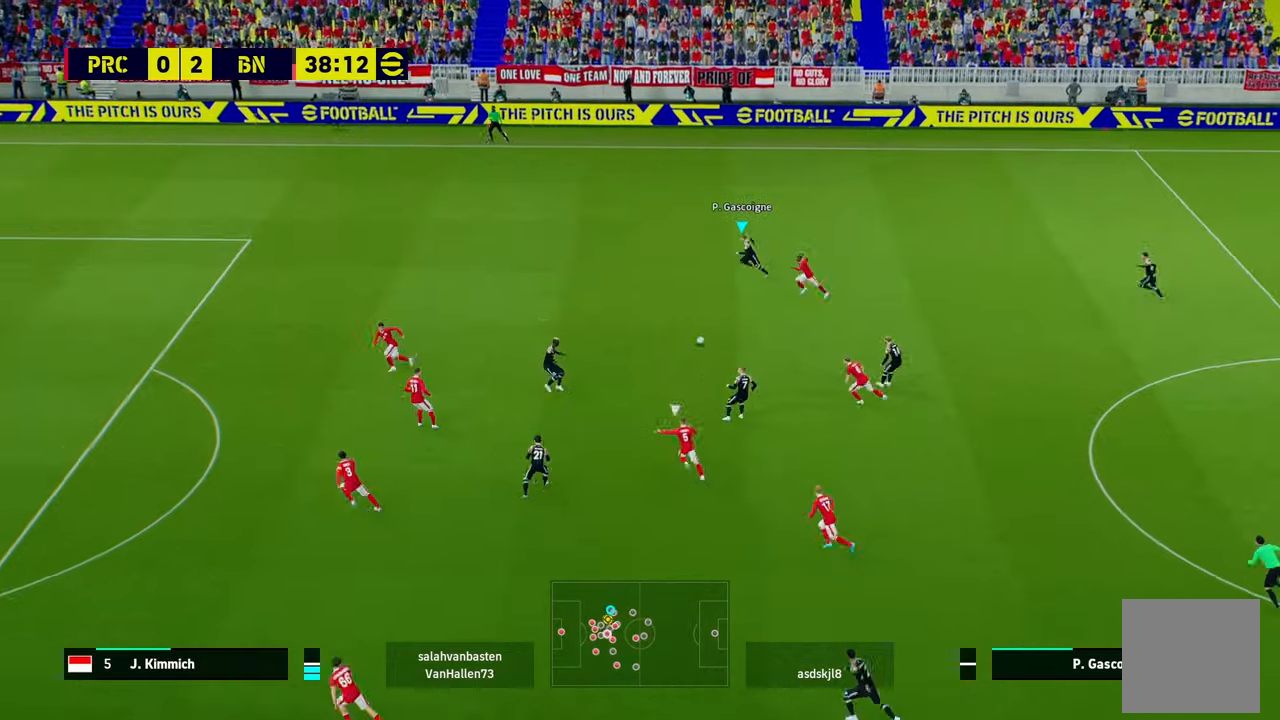
{"buttons": ["L2", "R1"], "left_stick": "down-left", "events": [[133, "L2", "down"]]}
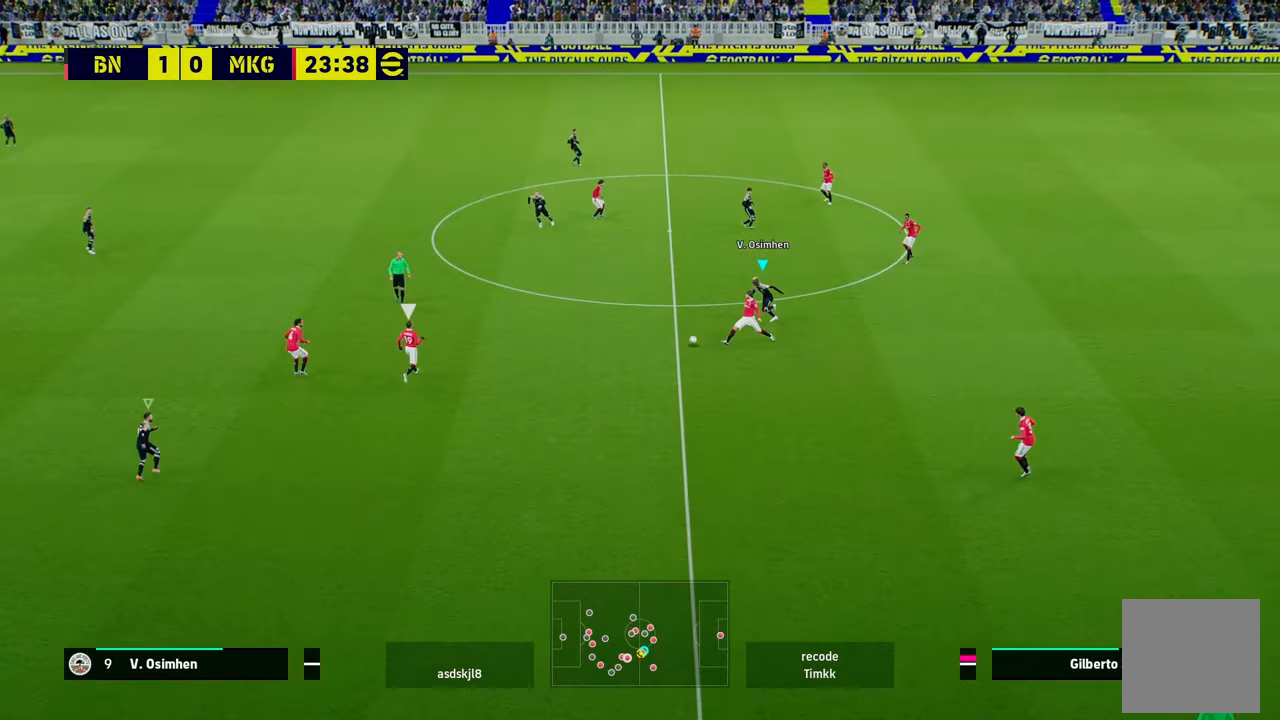
{"buttons": ["R1"], "left_stick": "up", "events": [[167, "L1", "down"], [167, "left_stick", "up-left"], [267, "left_stick", "up"], [301, "L1", "up"], [367, "L2", "up"]]}
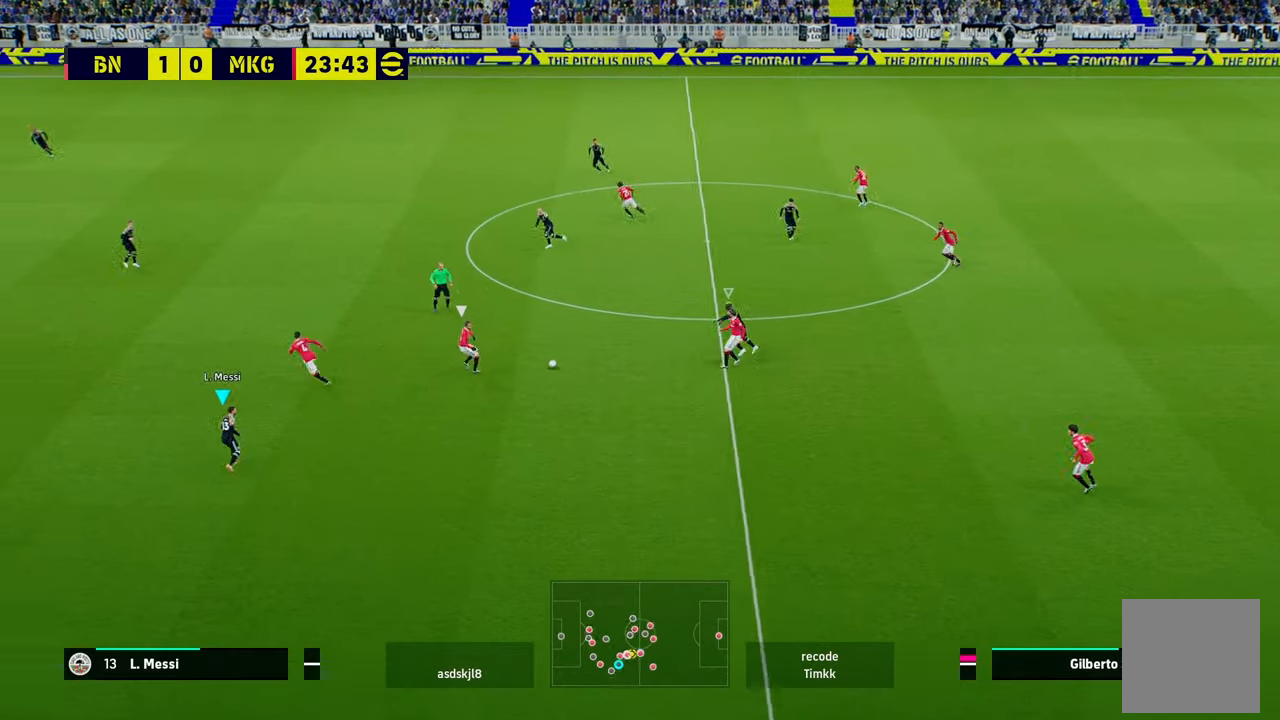
{"buttons": ["R1", "L3"], "left_stick": "up", "events": [[300, "L3", "down"]]}
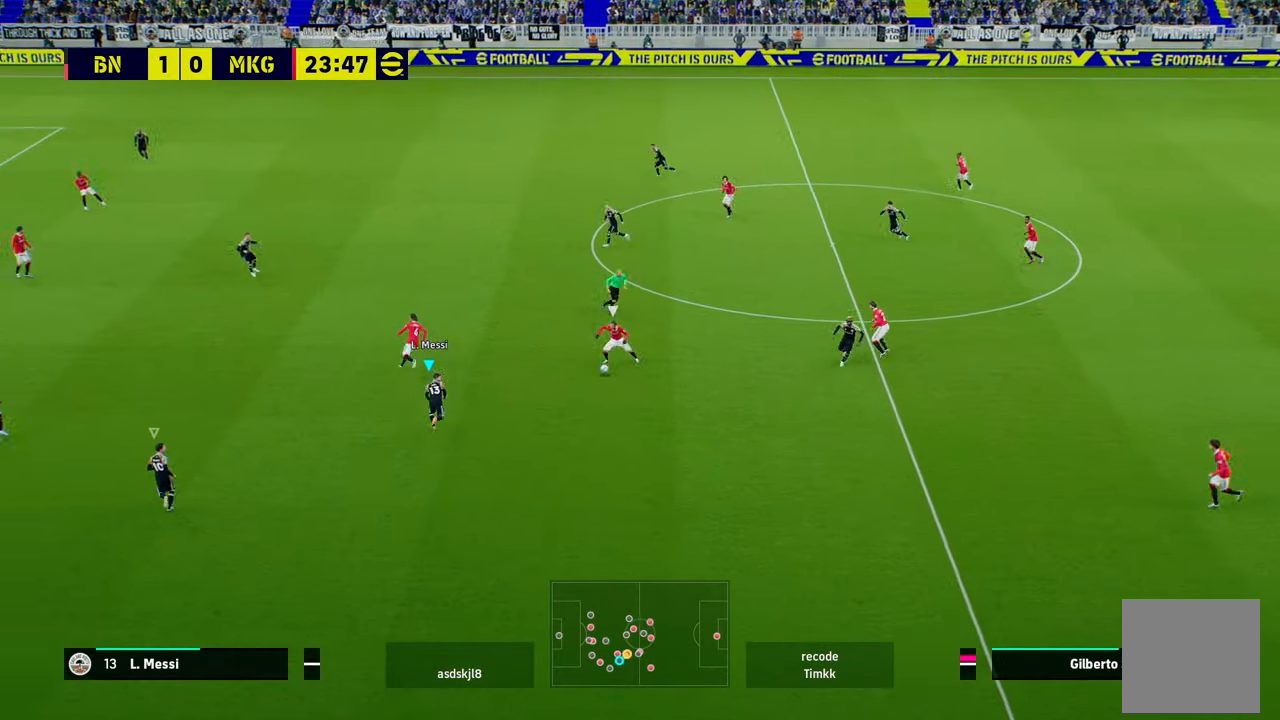
{"buttons": ["R1"], "left_stick": "up", "events": [[267, "B", "down"], [367, "B", "up"], [367, "L3", "up"]]}
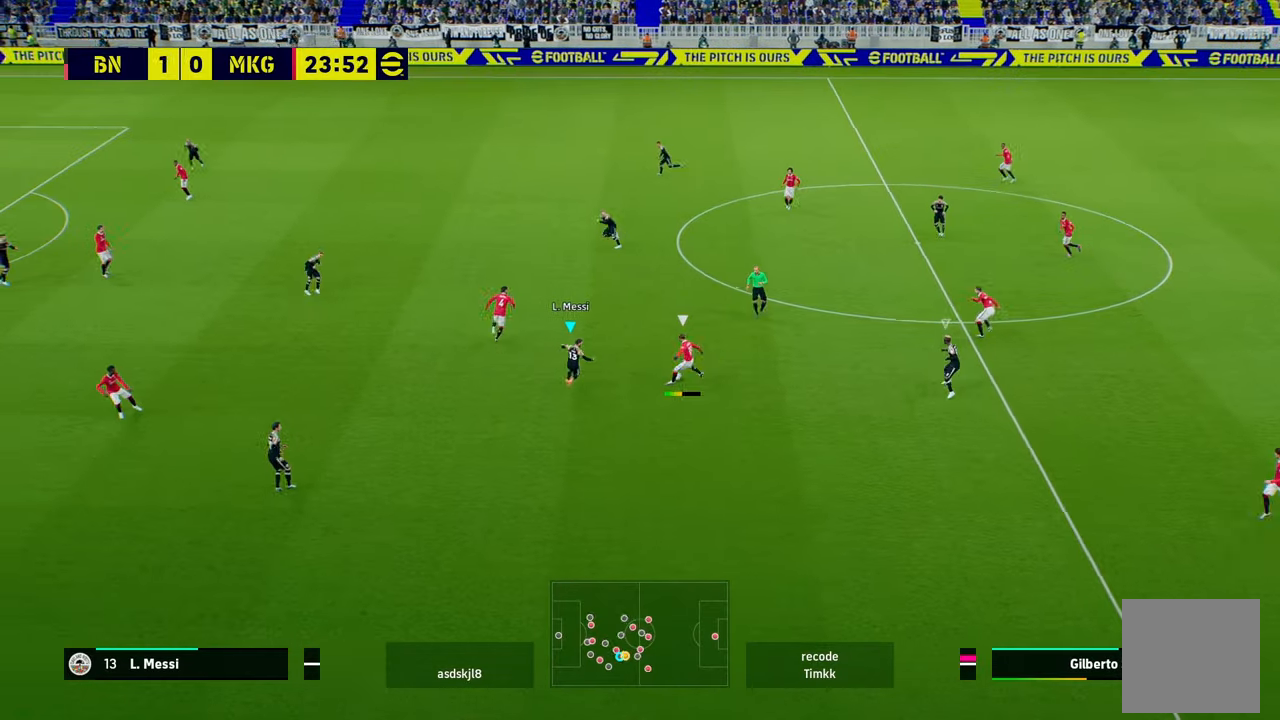
{"buttons": ["L1", "L2", "L3"], "left_stick": "up-right", "events": [[66, "left_stick", "right"], [367, "L2", "down"], [467, "L1", "down"], [467, "L3", "down"], [467, "left_stick", "up-right"], [500, "R1", "up"]]}
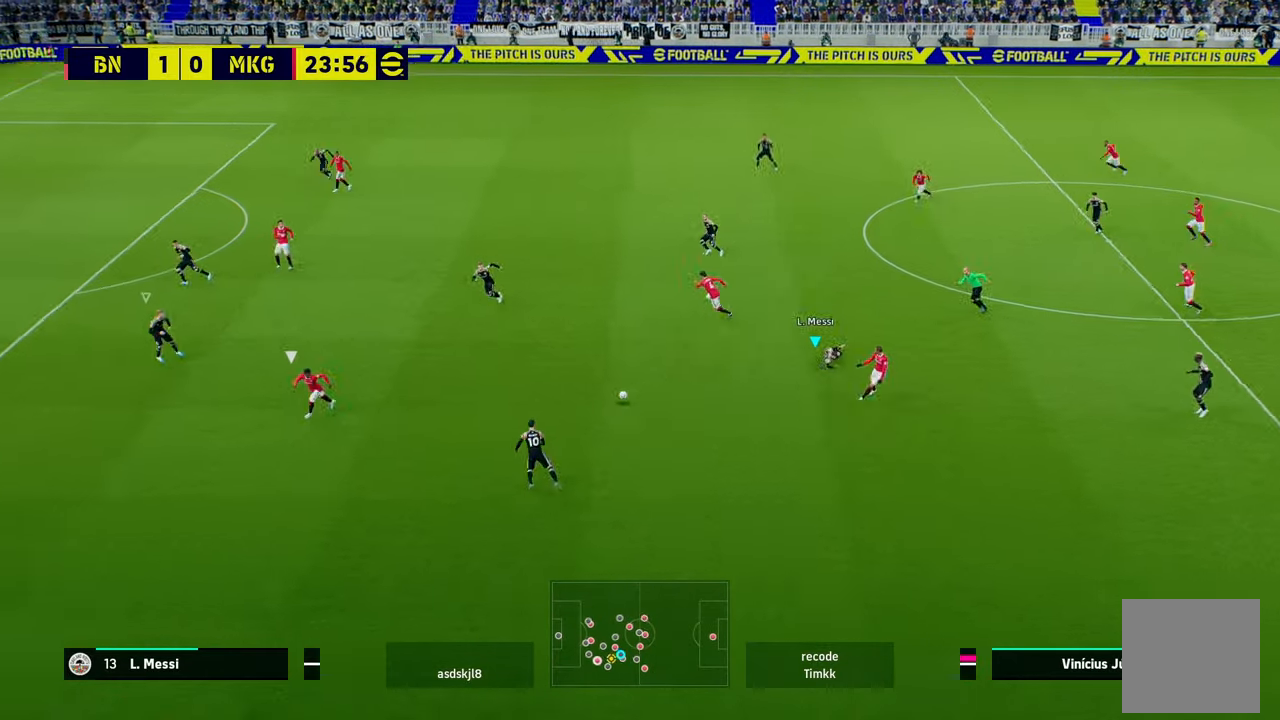
{"buttons": ["L2"], "left_stick": "down-right", "events": [[67, "L3", "up"], [67, "left_stick", "up-left"], [100, "L1", "up"], [334, "left_stick", "down-right"]]}
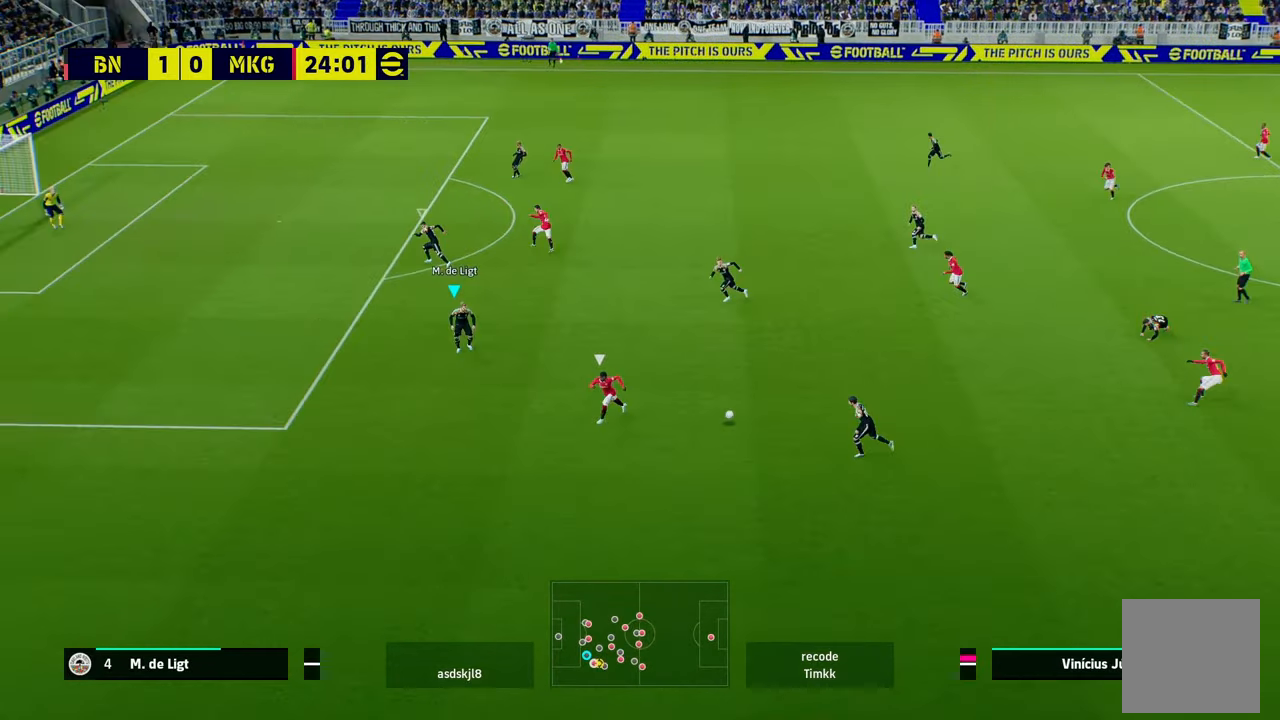
{"buttons": ["X", "L2"], "left_stick": "down-left", "events": [[66, "left_stick", "down-left"], [300, "X", "down"]]}
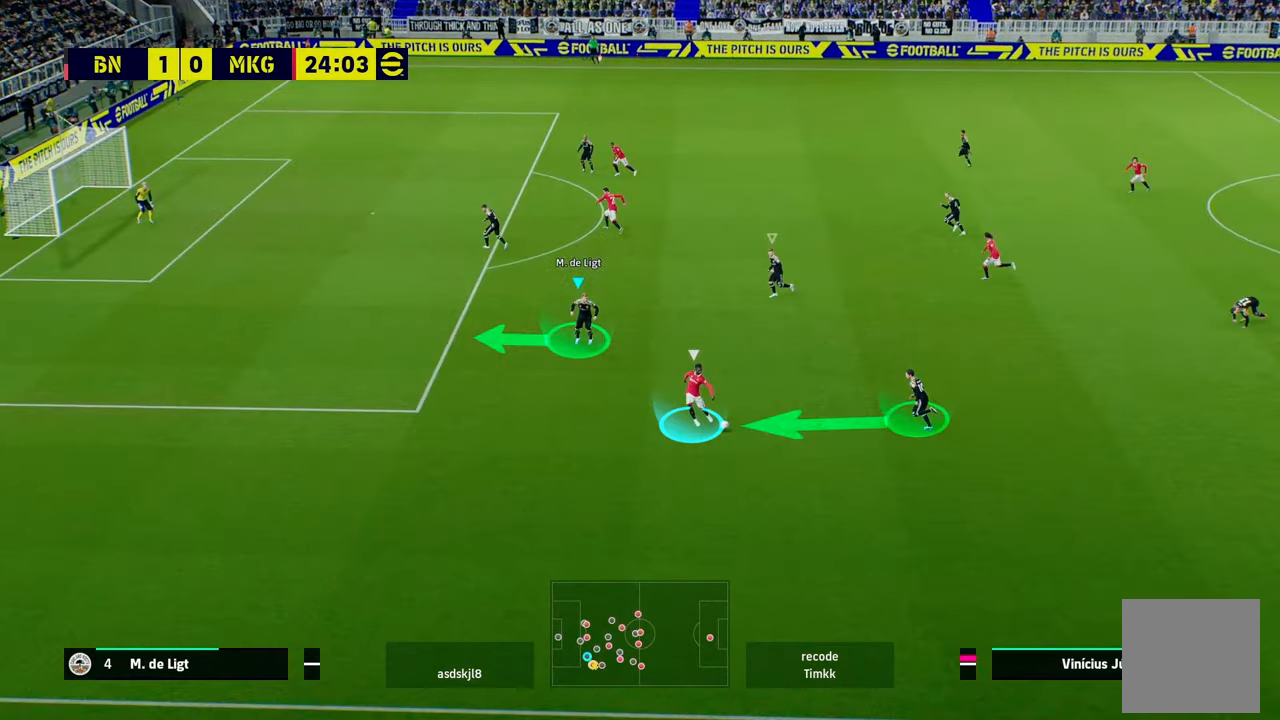
{"buttons": ["X", "L2"], "left_stick": "down-left", "events": []}
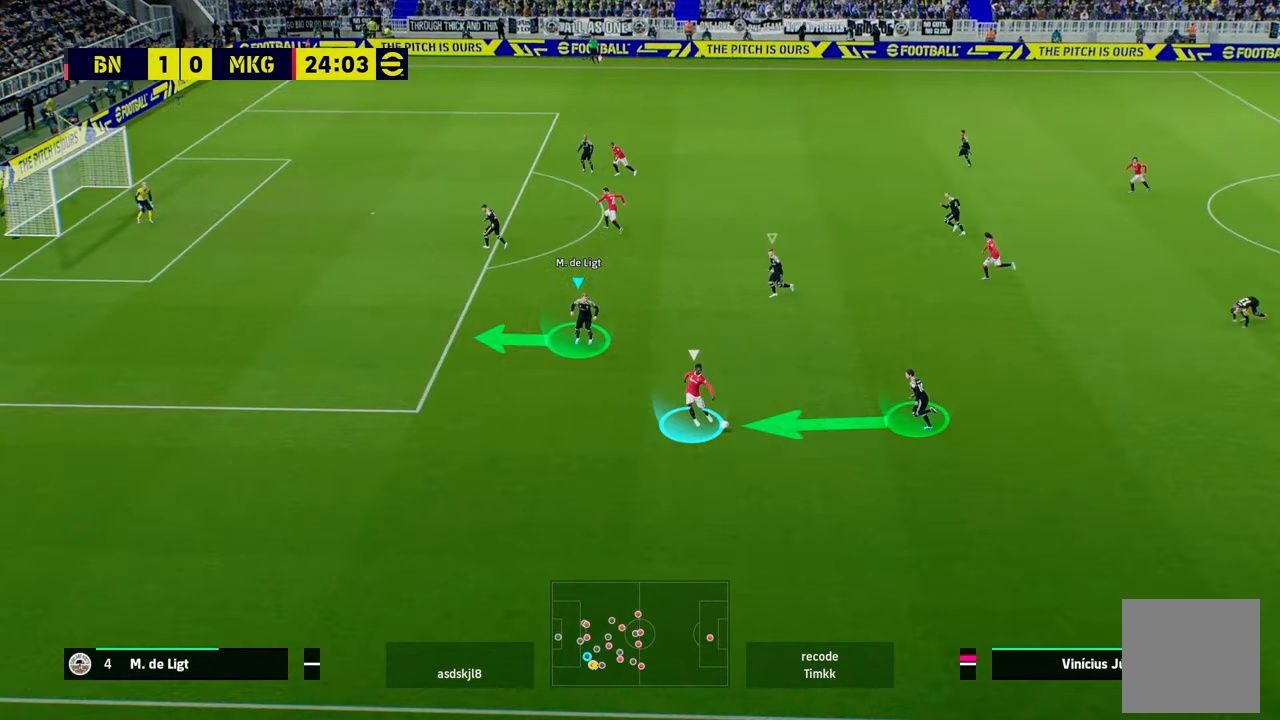
{"buttons": ["X", "L2"], "left_stick": "down-left", "events": []}
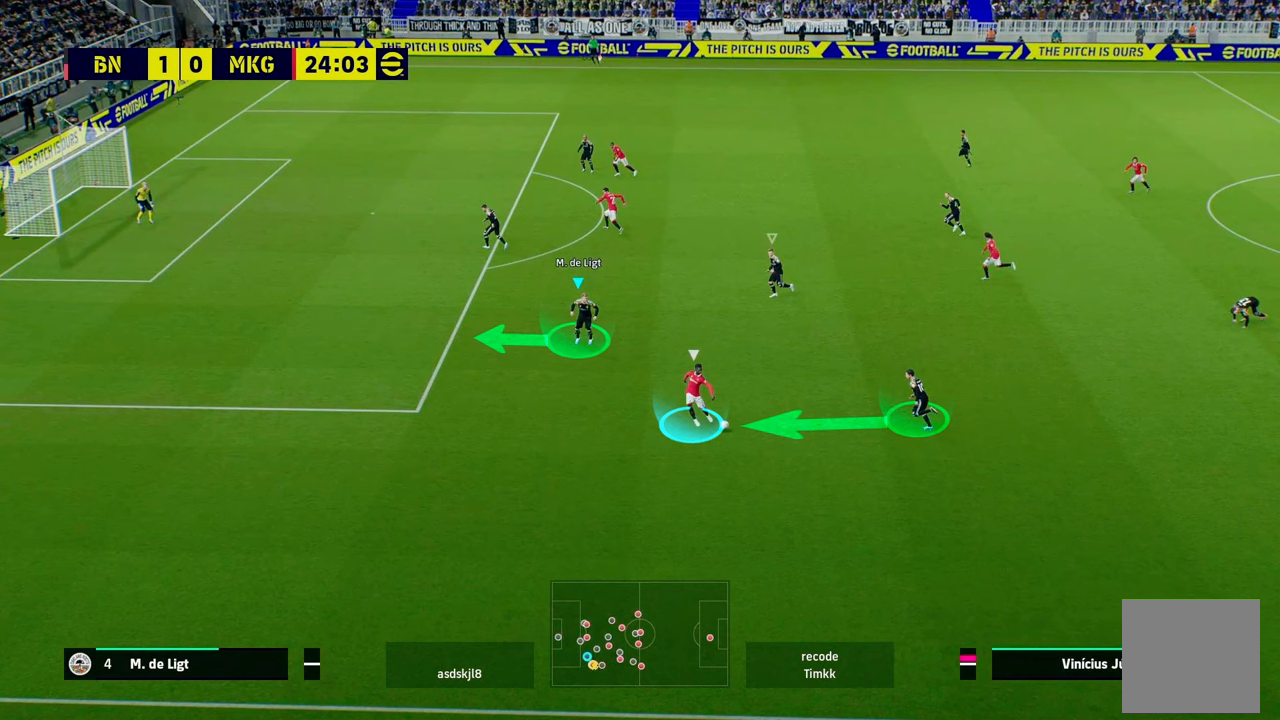
{"buttons": ["X", "L2"], "left_stick": "down-left", "events": []}
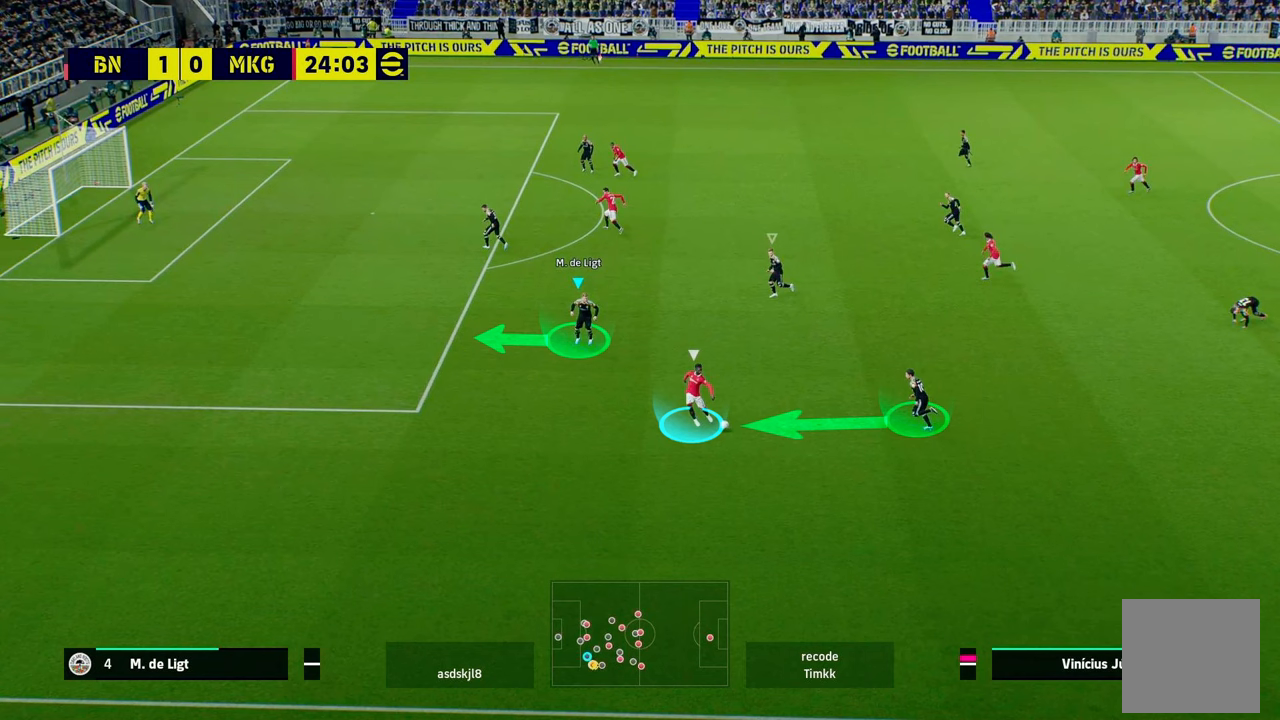
{"buttons": ["A", "X", "L2"], "left_stick": "down-left", "events": [[400, "A", "down"]]}